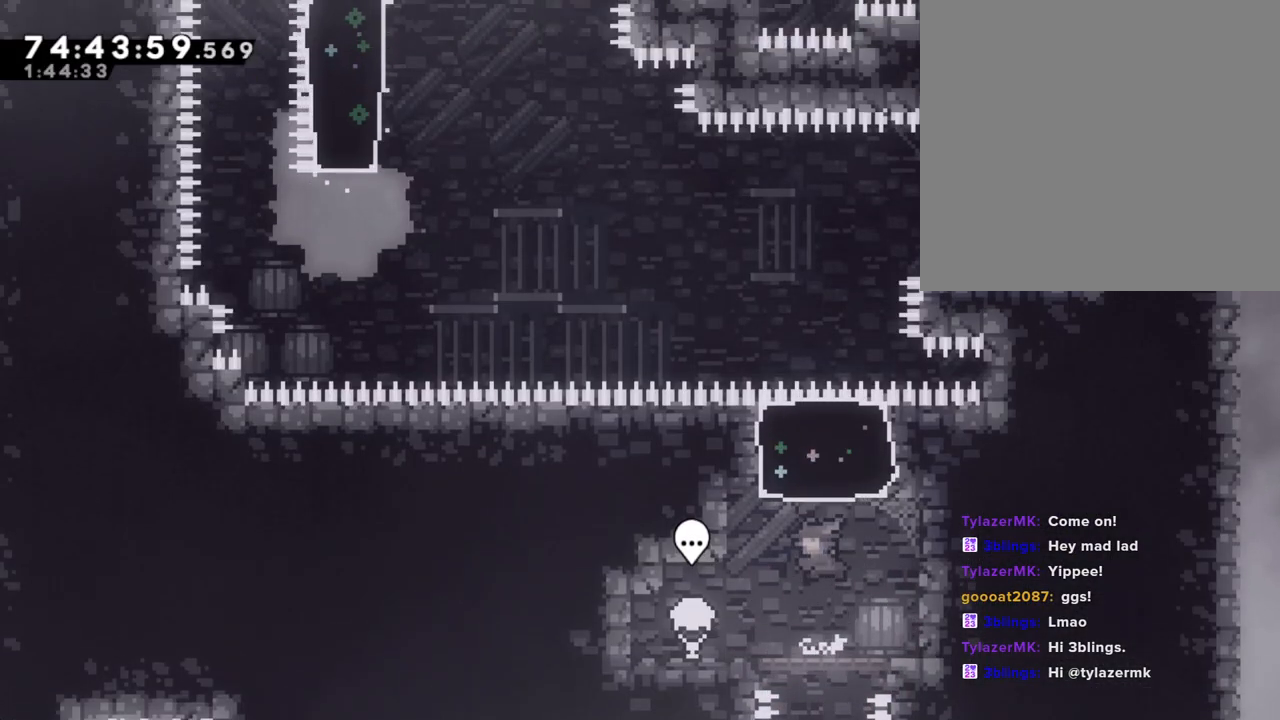
Gameplay with a controller (Nintendo layout); each line is a JSON object with the inputs held at the frame after it. "events" lists button and stick changes between this image and that frame as [ms after this image, input, new state], when the widget could be followed in between. Not read: L1 L3 R1 R3.
{"buttons": ["X"], "left_stick": "right", "right_stick": "center", "events": [[134, "X", "up"], [201, "left_stick", "center"], [503, "X", "down"], [503, "left_stick", "right"]]}
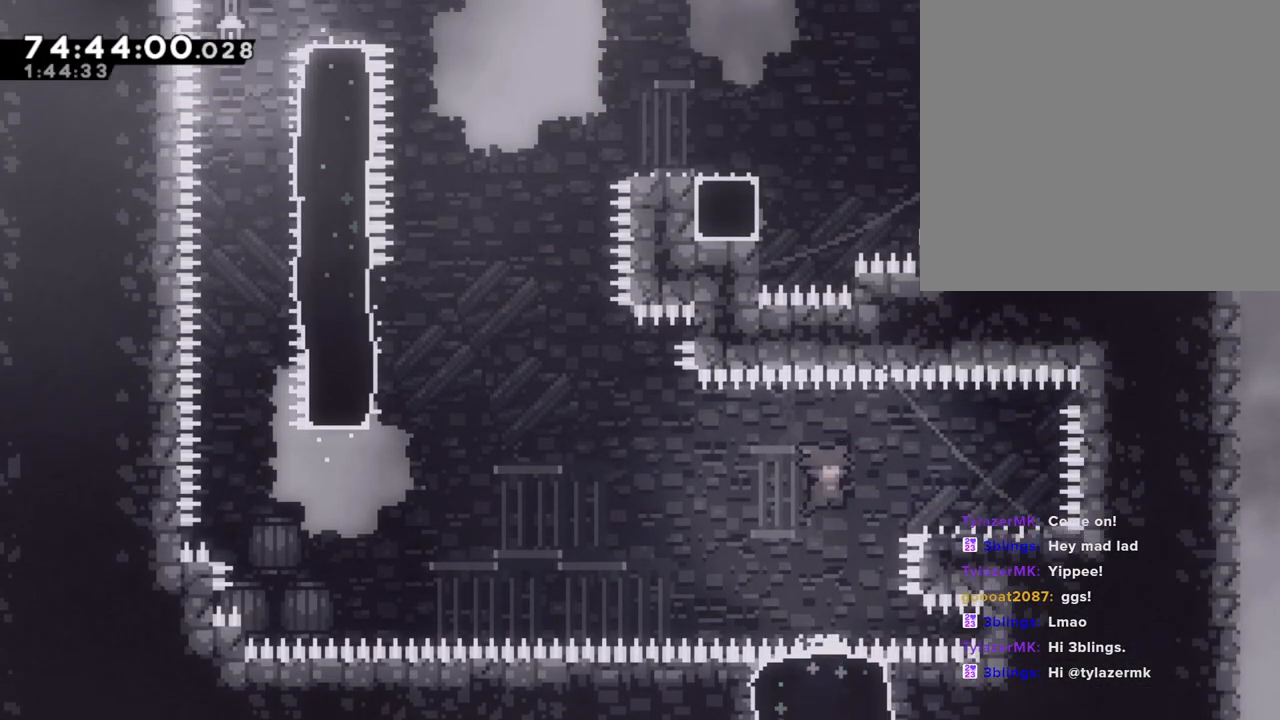
{"buttons": ["A"], "left_stick": "left", "right_stick": "center", "events": [[150, "X", "up"], [184, "left_stick", "left"], [234, "A", "down"]]}
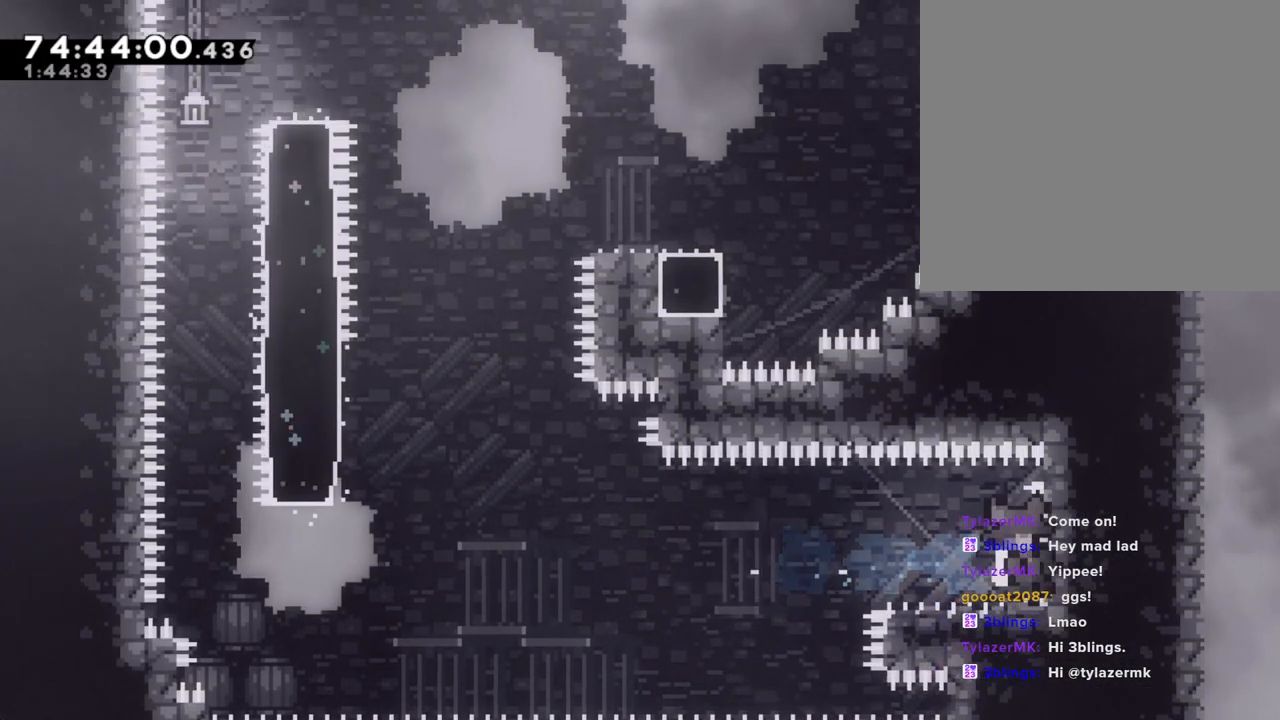
{"buttons": [], "left_stick": "center", "right_stick": "center", "events": [[235, "A", "up"], [335, "A", "down"], [352, "left_stick", "center"], [469, "A", "up"]]}
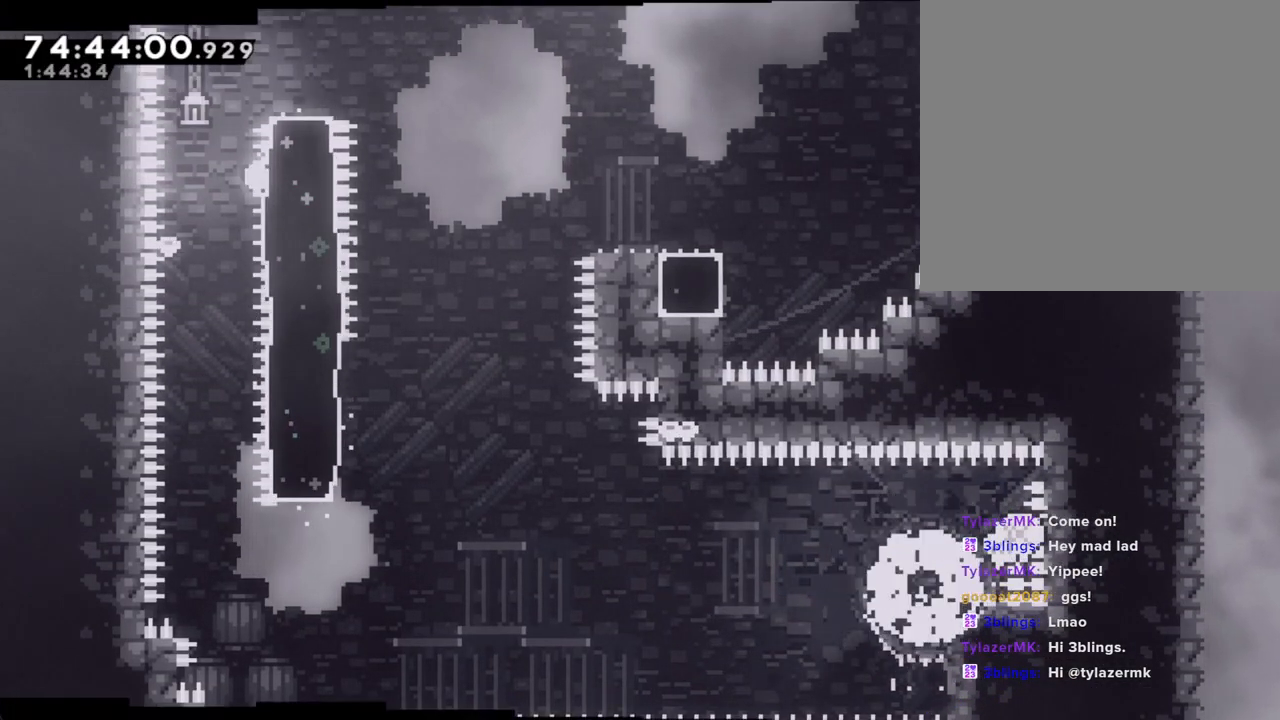
{"buttons": [], "left_stick": "center", "right_stick": "center", "events": [[50, "A", "down"], [184, "A", "up"]]}
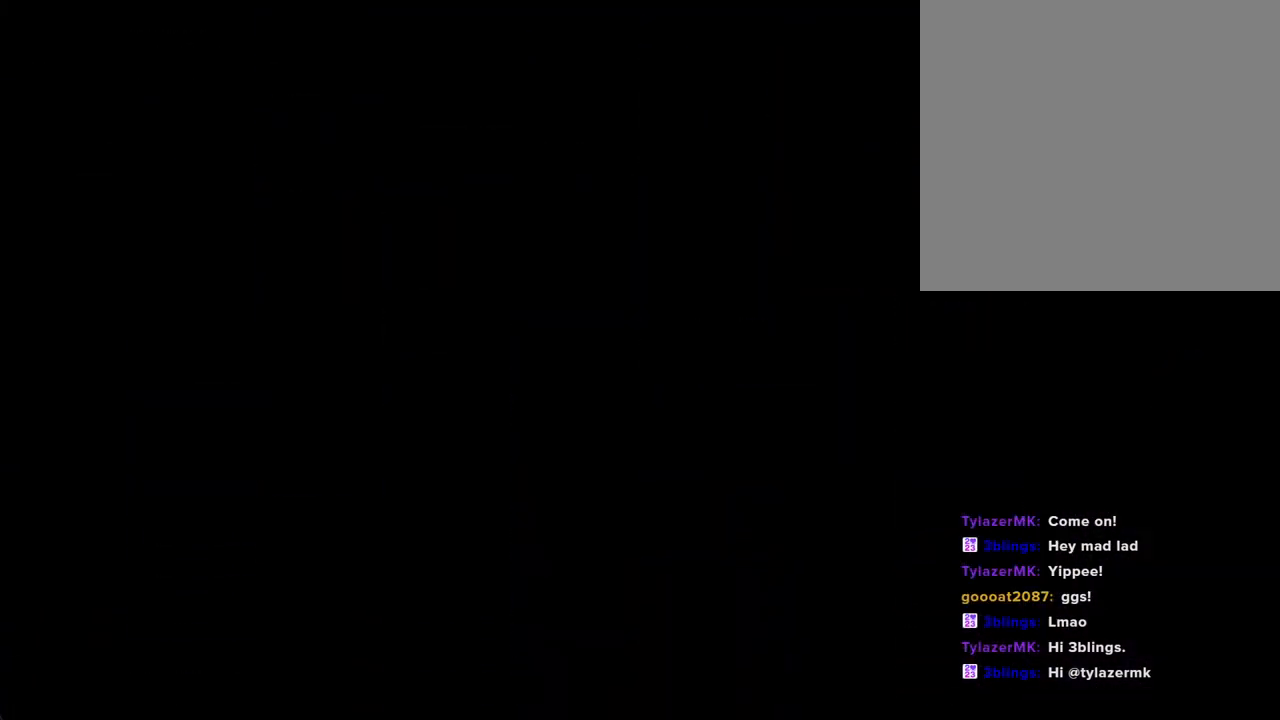
{"buttons": [], "left_stick": "center", "right_stick": "center", "events": []}
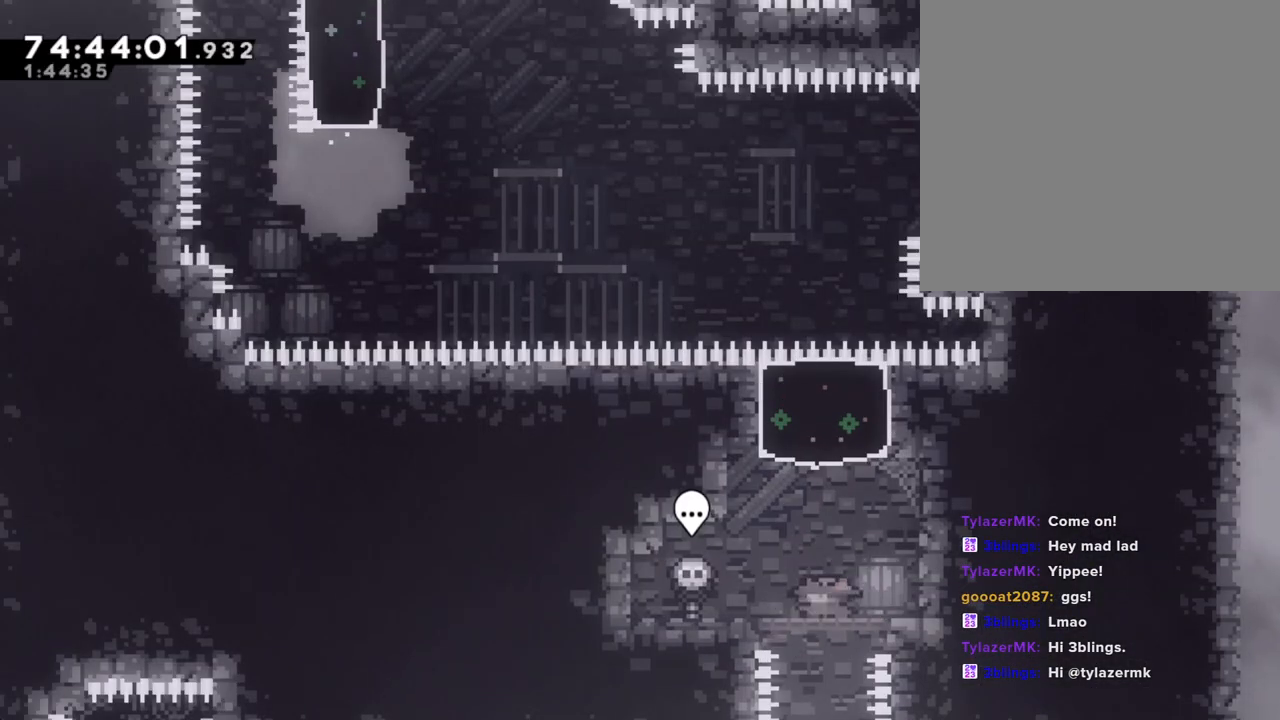
{"buttons": [], "left_stick": "center", "right_stick": "center", "events": [[17, "A", "down"], [151, "left_stick", "up"], [168, "A", "up"], [218, "X", "down"], [419, "X", "up"], [503, "left_stick", "center"]]}
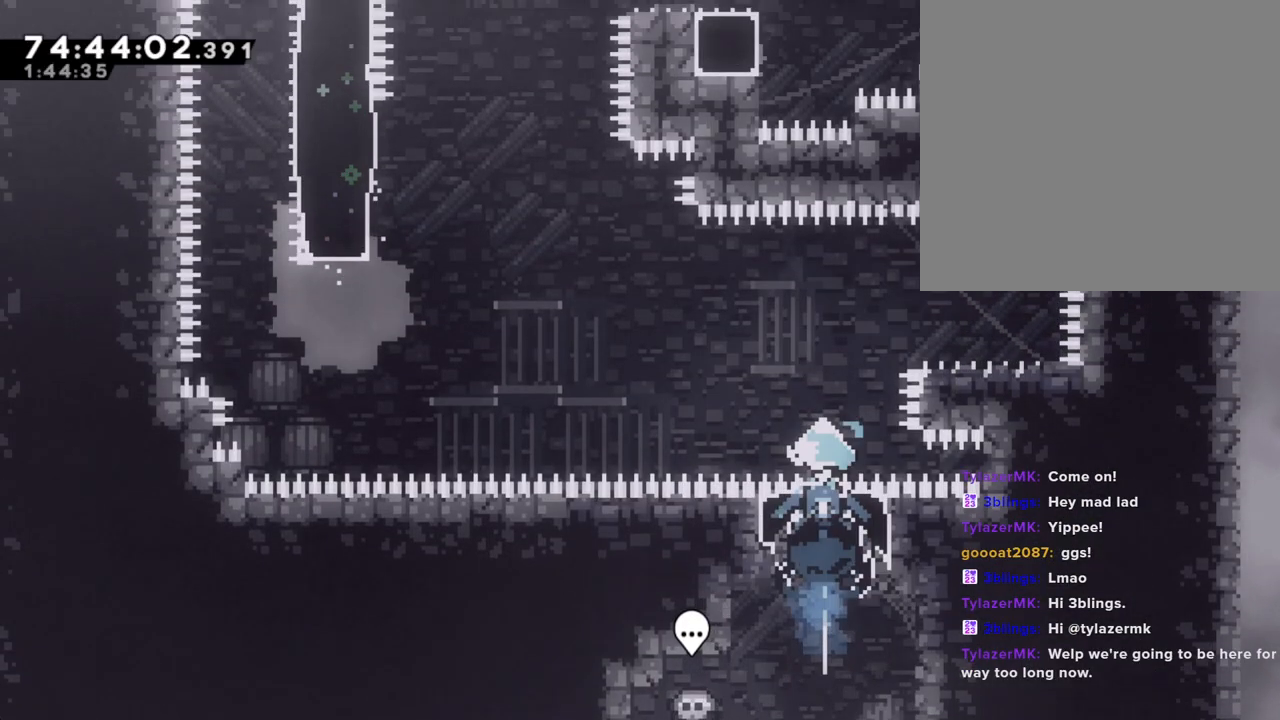
{"buttons": ["X"], "left_stick": "right", "right_stick": "center", "events": [[419, "left_stick", "right"], [486, "X", "down"]]}
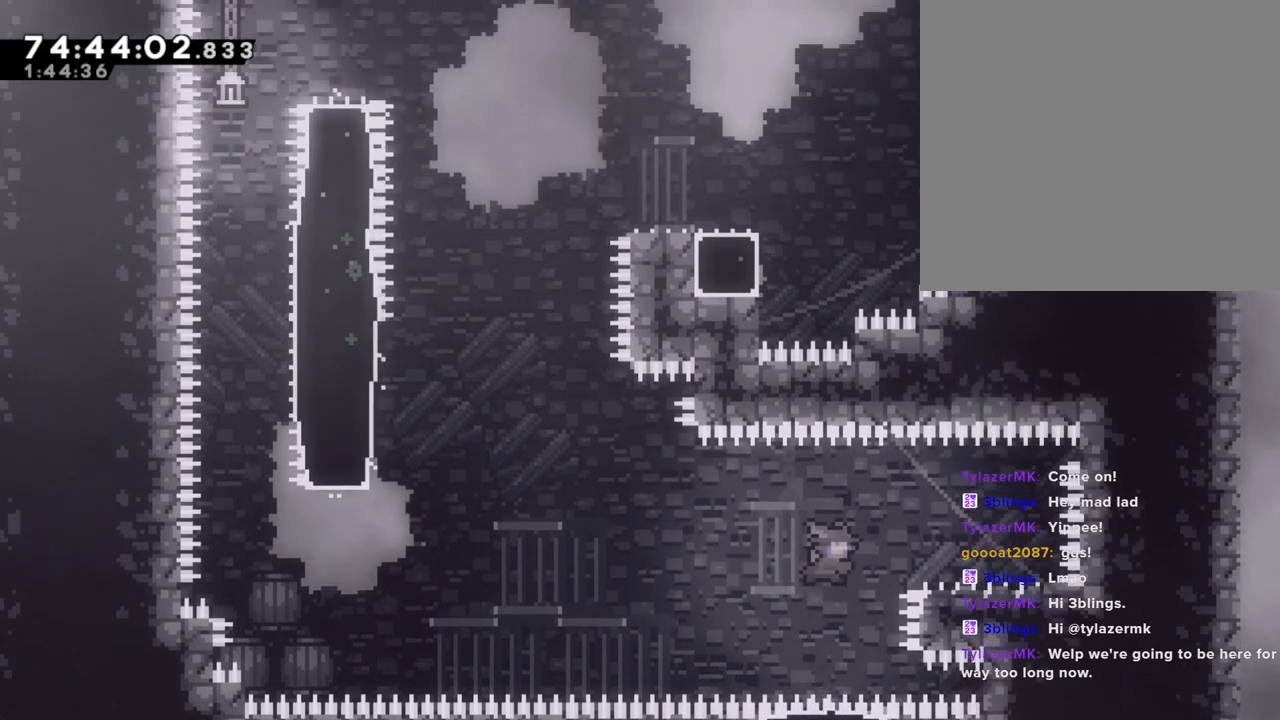
{"buttons": ["A"], "left_stick": "left", "right_stick": "center", "events": [[67, "X", "up"], [83, "left_stick", "left"], [134, "A", "down"]]}
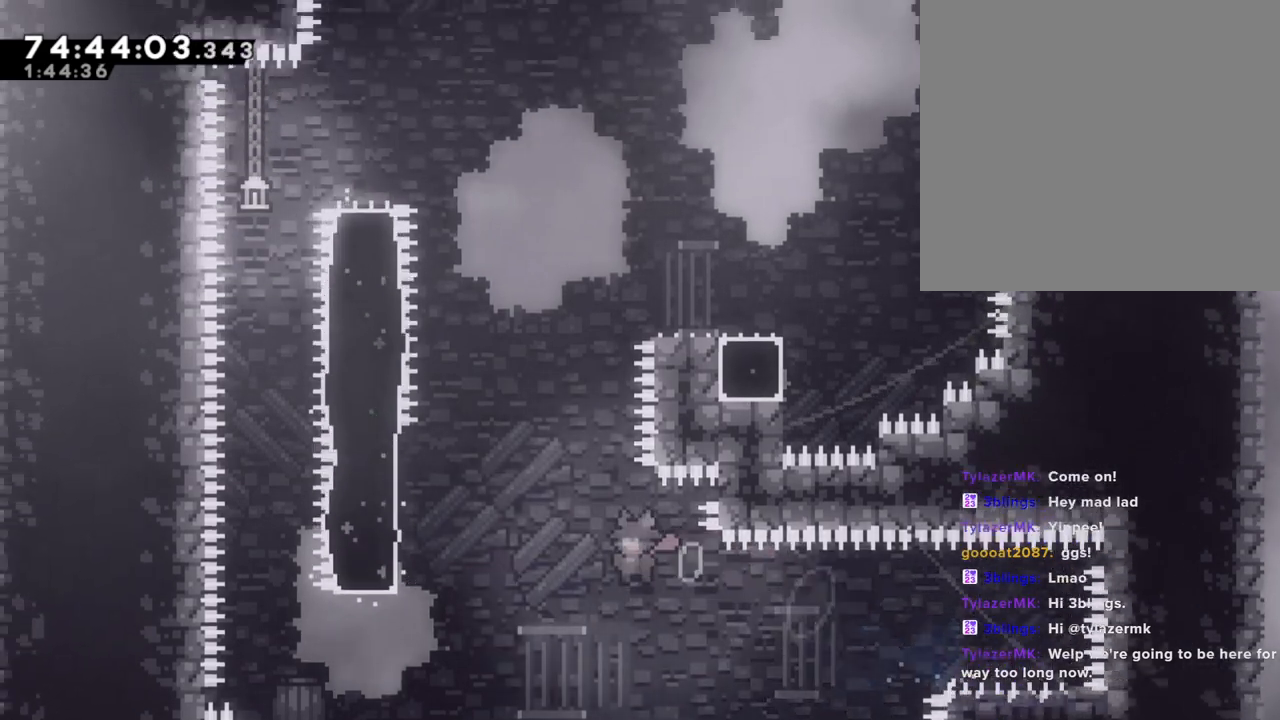
{"buttons": [], "left_stick": "up-left", "right_stick": "center", "events": [[84, "left_stick", "up-left"], [134, "A", "up"], [201, "X", "down"], [436, "X", "up"]]}
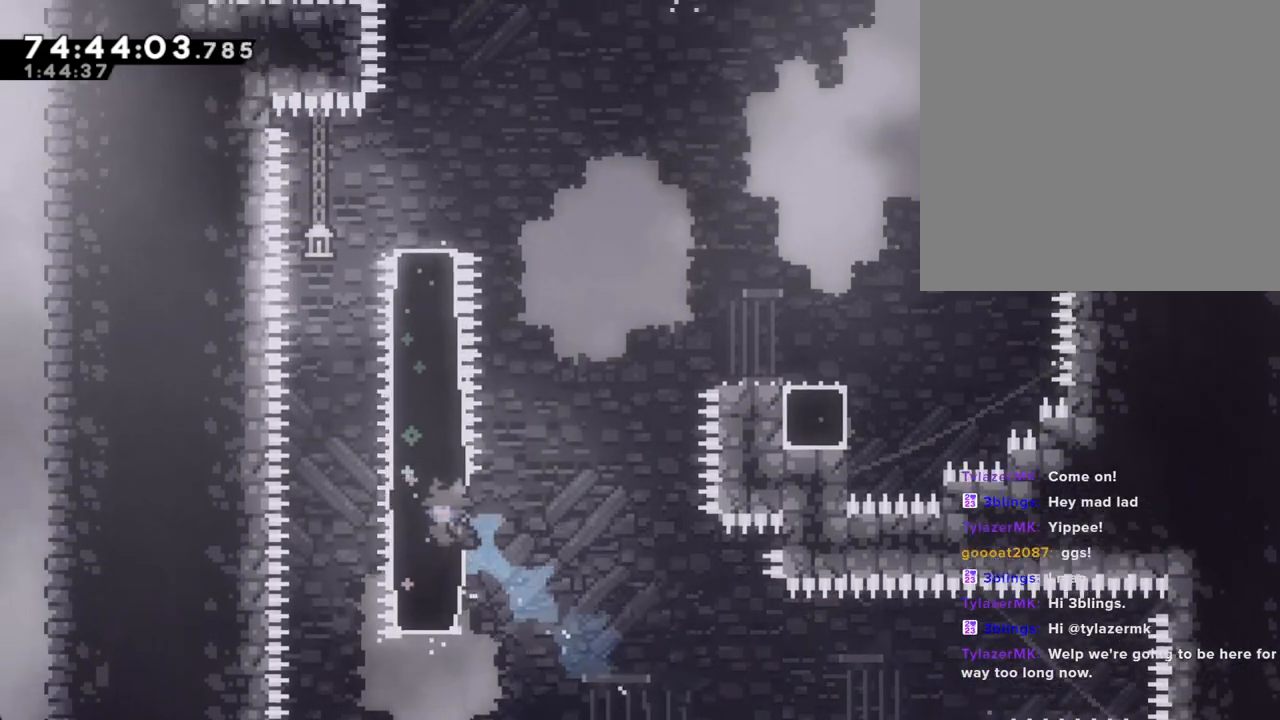
{"buttons": ["X"], "left_stick": "up", "right_stick": "center", "events": [[67, "left_stick", "up"], [184, "X", "down"]]}
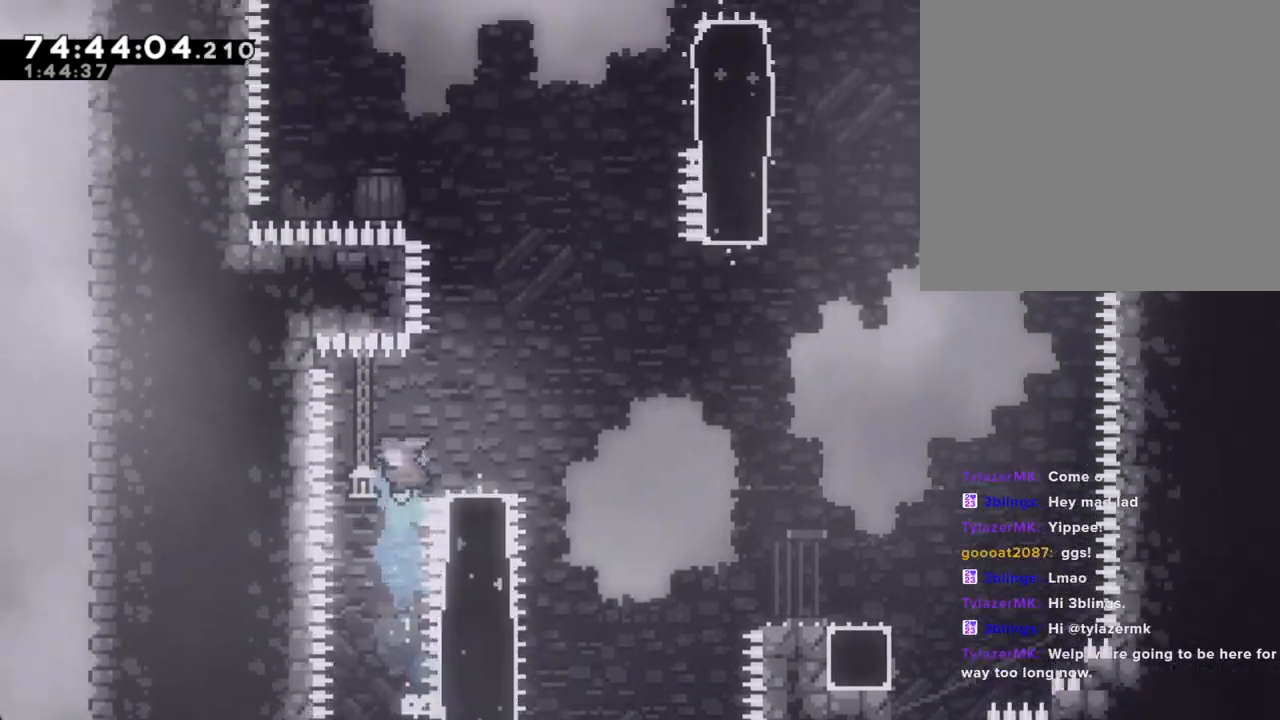
{"buttons": ["A"], "left_stick": "right", "right_stick": "center", "events": [[17, "left_stick", "up-right"], [67, "X", "up"], [235, "left_stick", "center"], [386, "A", "down"], [386, "left_stick", "right"]]}
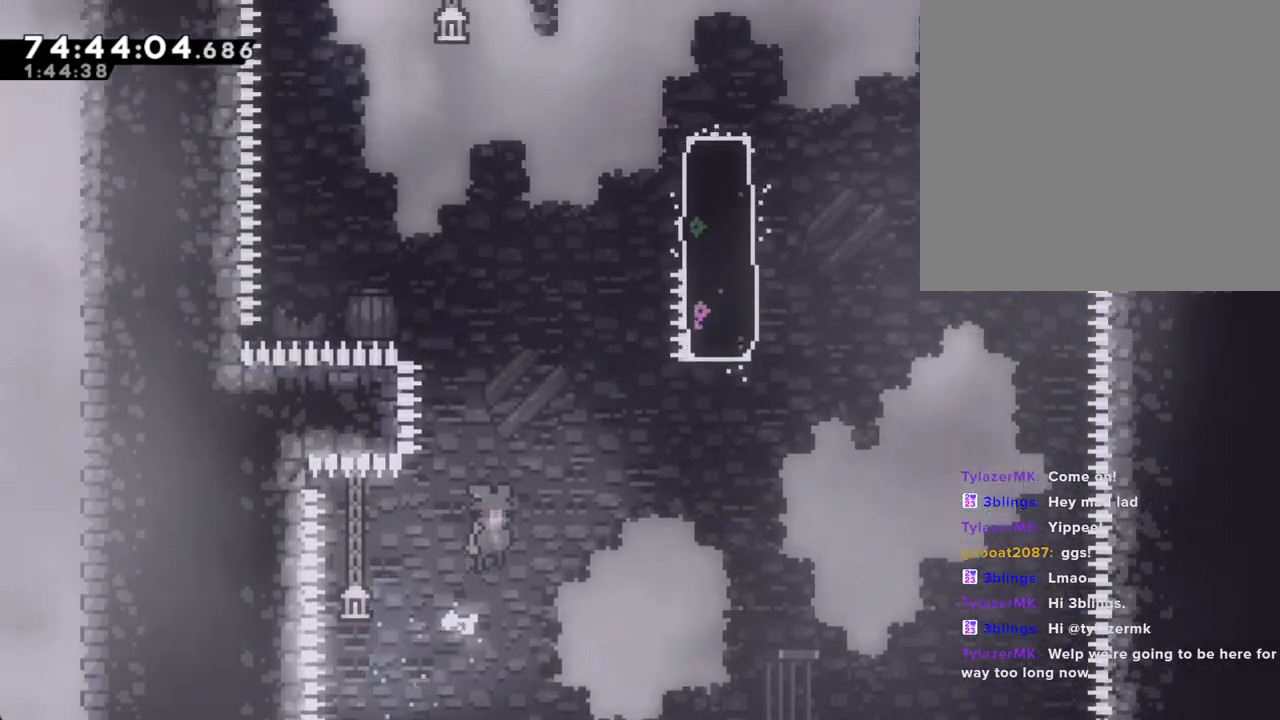
{"buttons": [], "left_stick": "up-right", "right_stick": "center", "events": [[218, "left_stick", "up-right"], [319, "A", "up"]]}
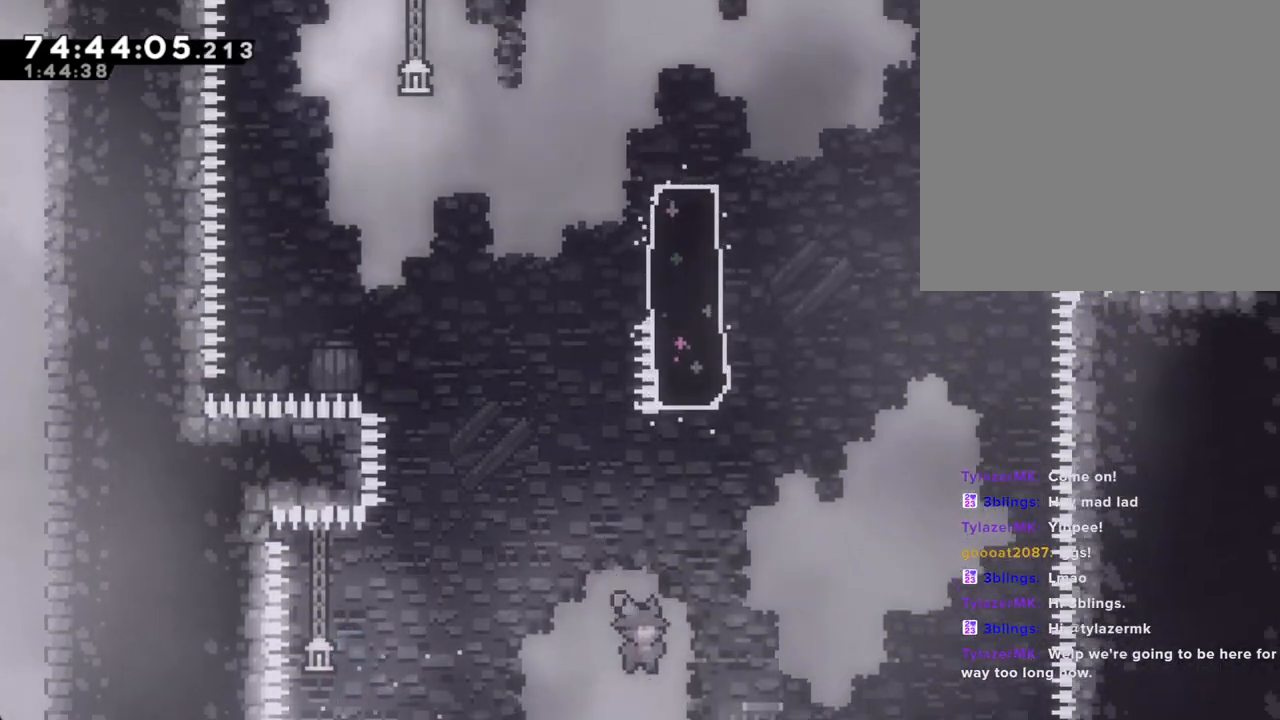
{"buttons": [], "left_stick": "up-right", "right_stick": "center", "events": [[134, "X", "down"], [318, "X", "up"]]}
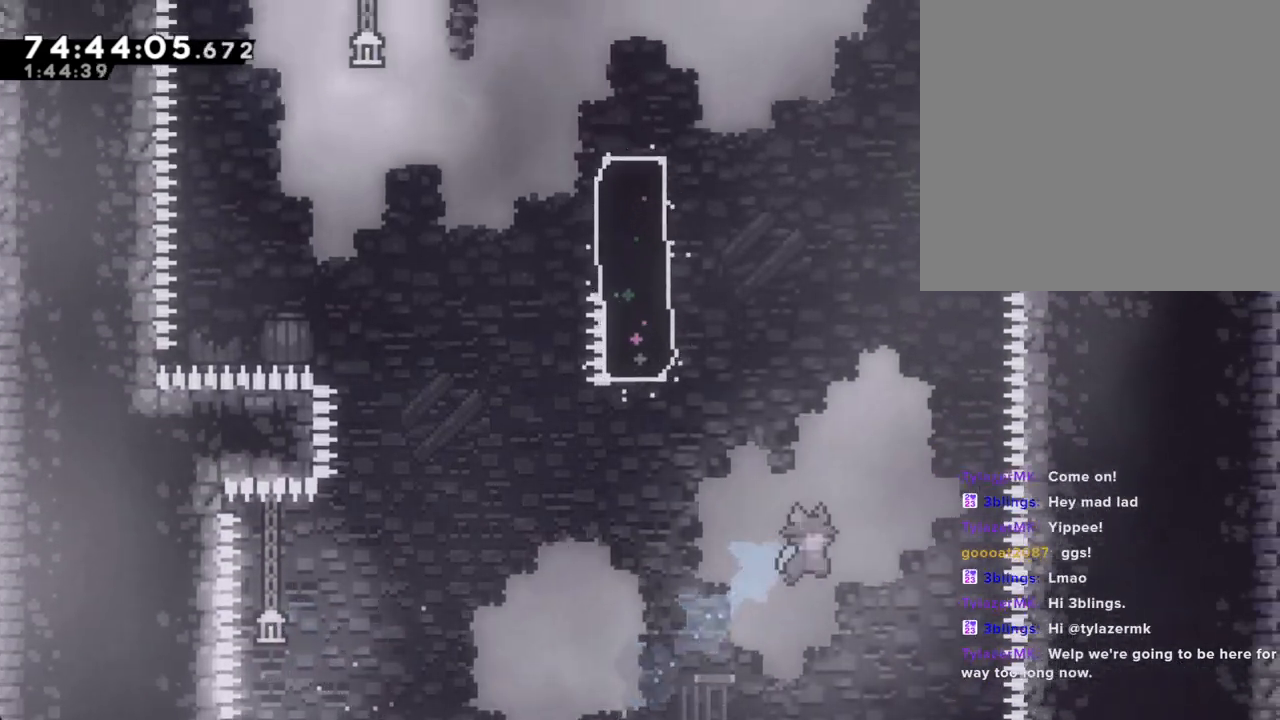
{"buttons": [], "left_stick": "center", "right_stick": "center"}
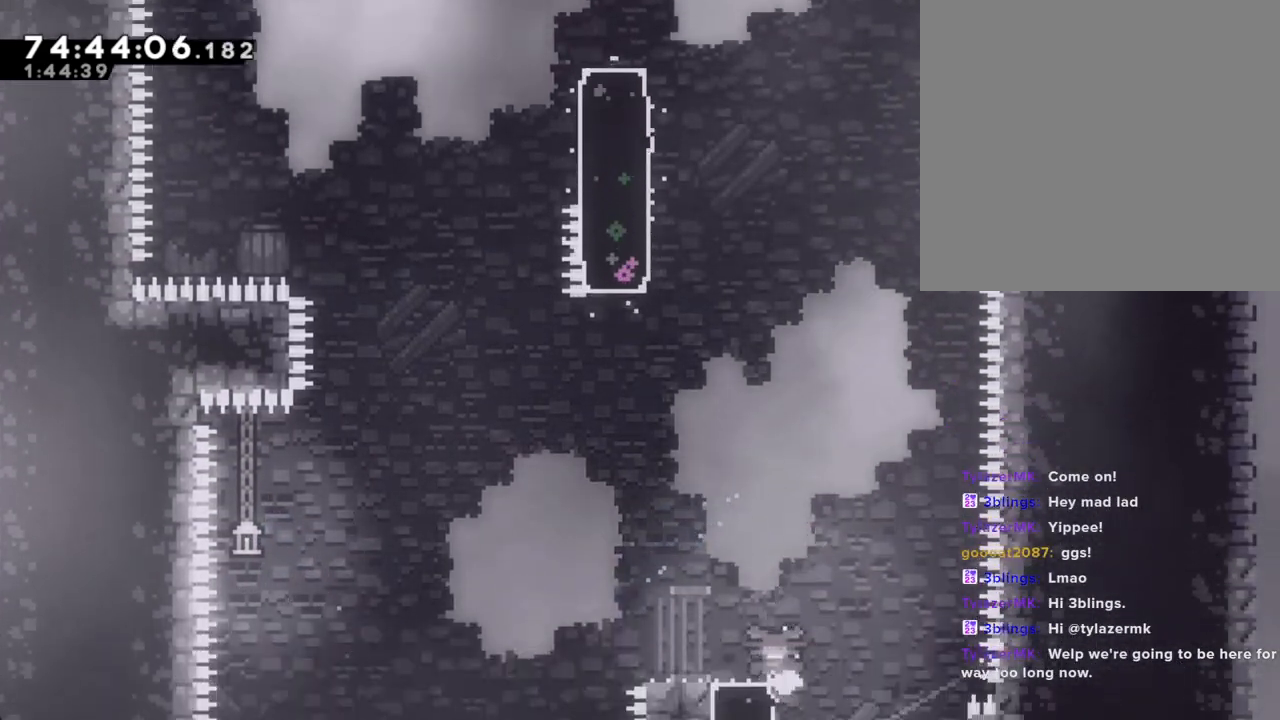
{"buttons": [], "left_stick": "center", "right_stick": "center", "events": [[385, "left_stick", "left"], [486, "left_stick", "center"]]}
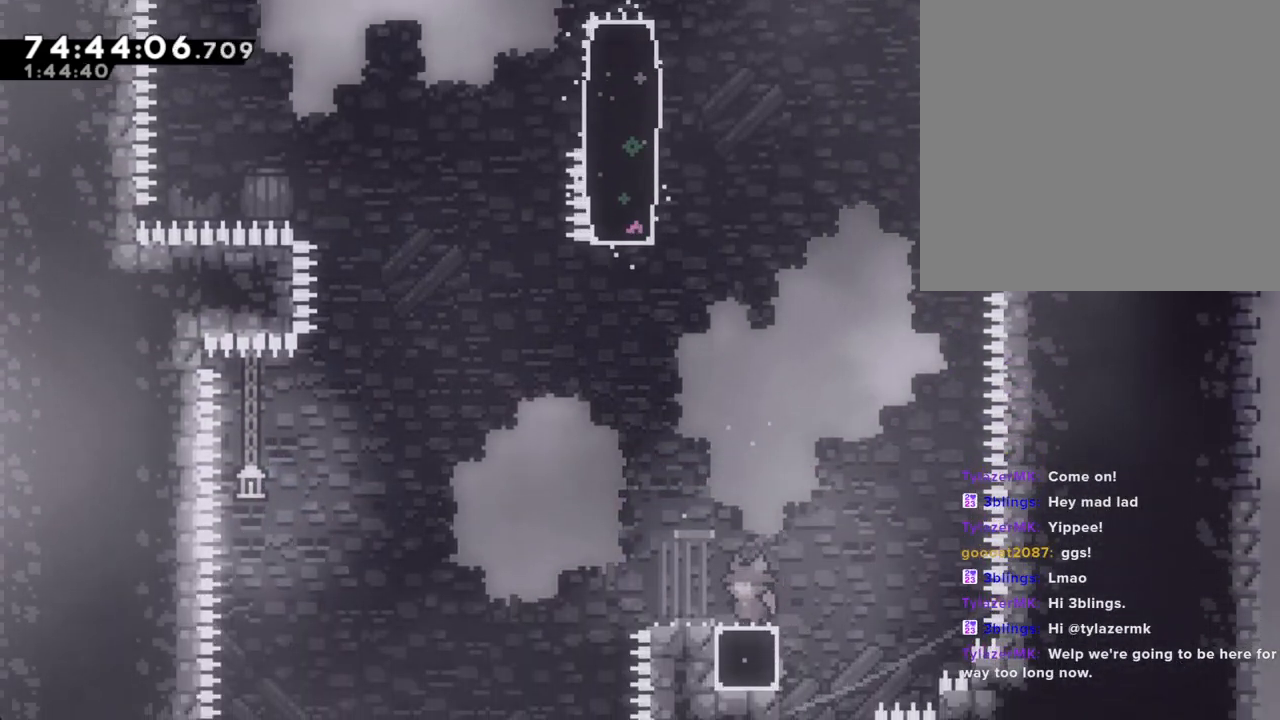
{"buttons": [], "left_stick": "center", "right_stick": "center", "events": []}
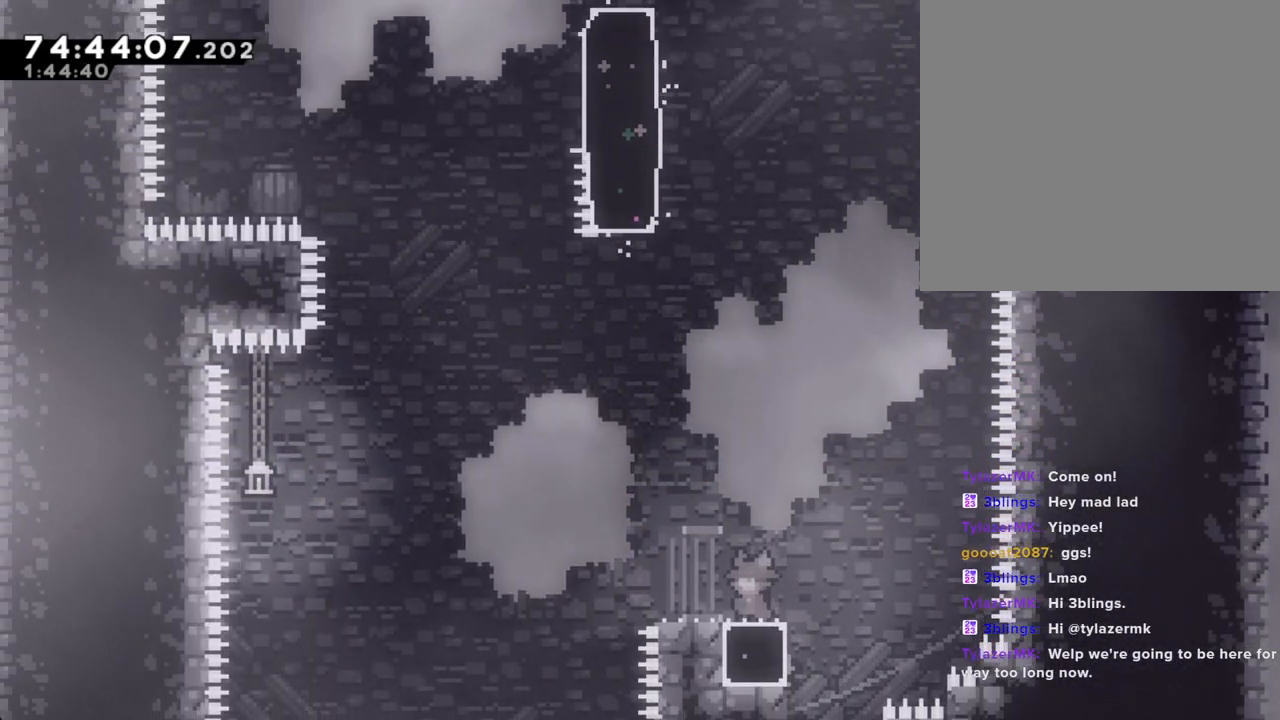
{"buttons": [], "left_stick": "center", "right_stick": "center", "events": [[17, "left_stick", "left"], [84, "left_stick", "center"]]}
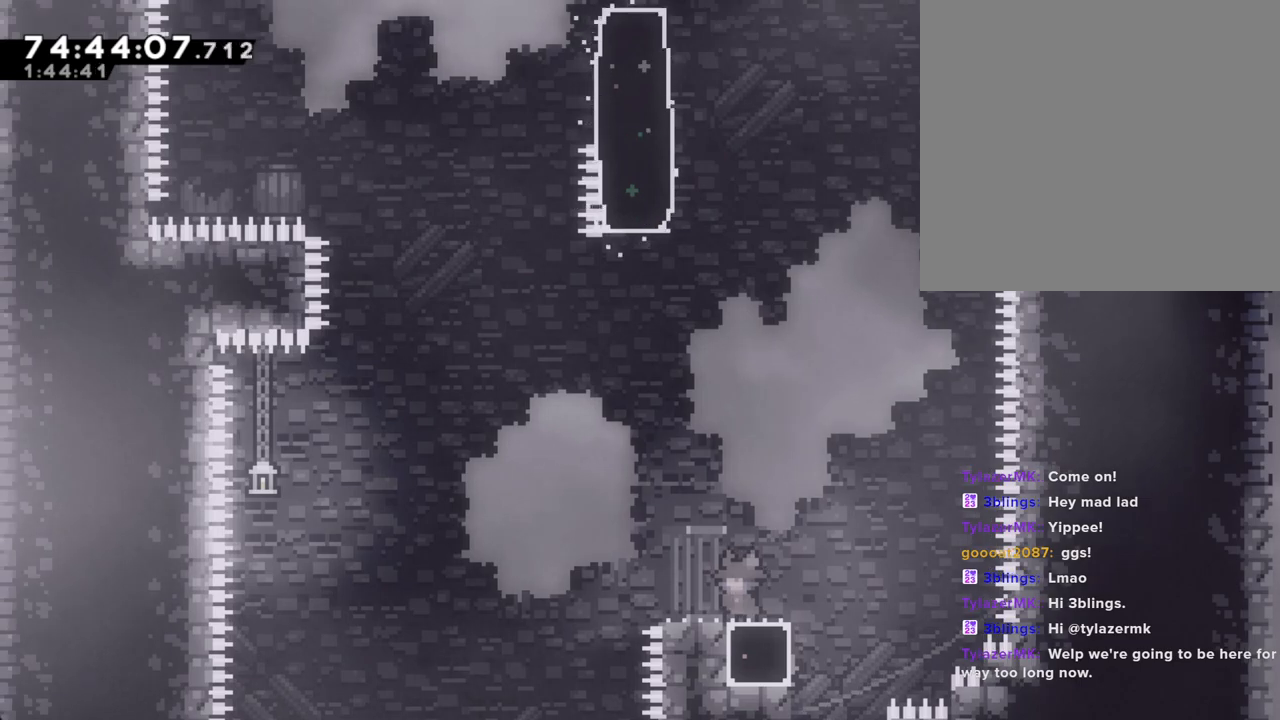
{"buttons": [], "left_stick": "center", "right_stick": "center", "events": [[67, "left_stick", "left"], [134, "left_stick", "center"]]}
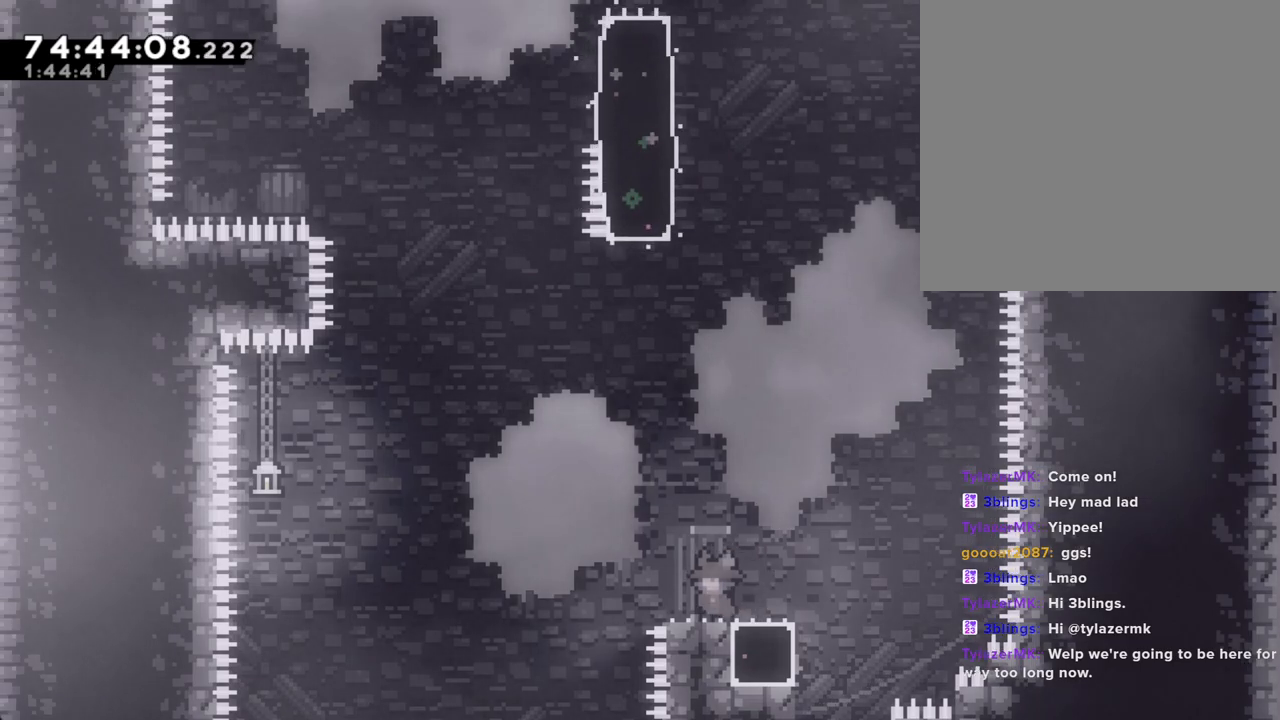
{"buttons": [], "left_stick": "center", "right_stick": "center", "events": [[134, "left_stick", "right"], [285, "left_stick", "center"]]}
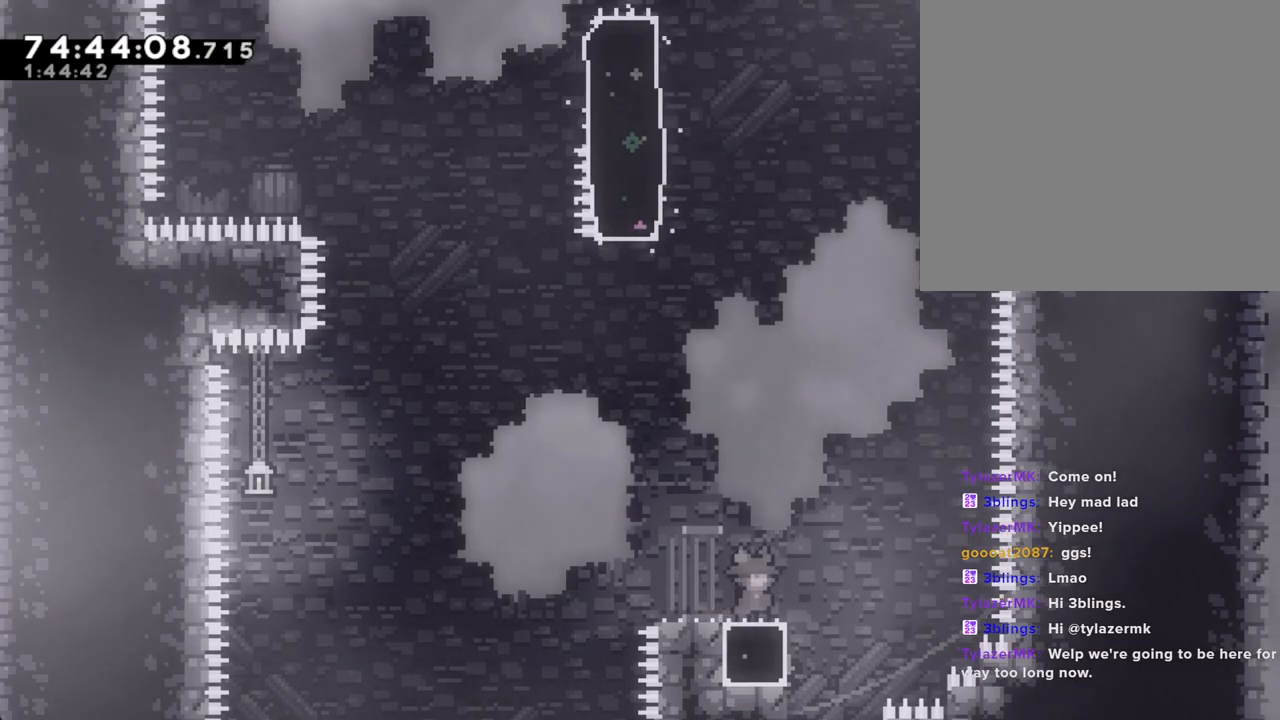
{"buttons": [], "left_stick": "right", "right_stick": "center", "events": [[435, "left_stick", "right"]]}
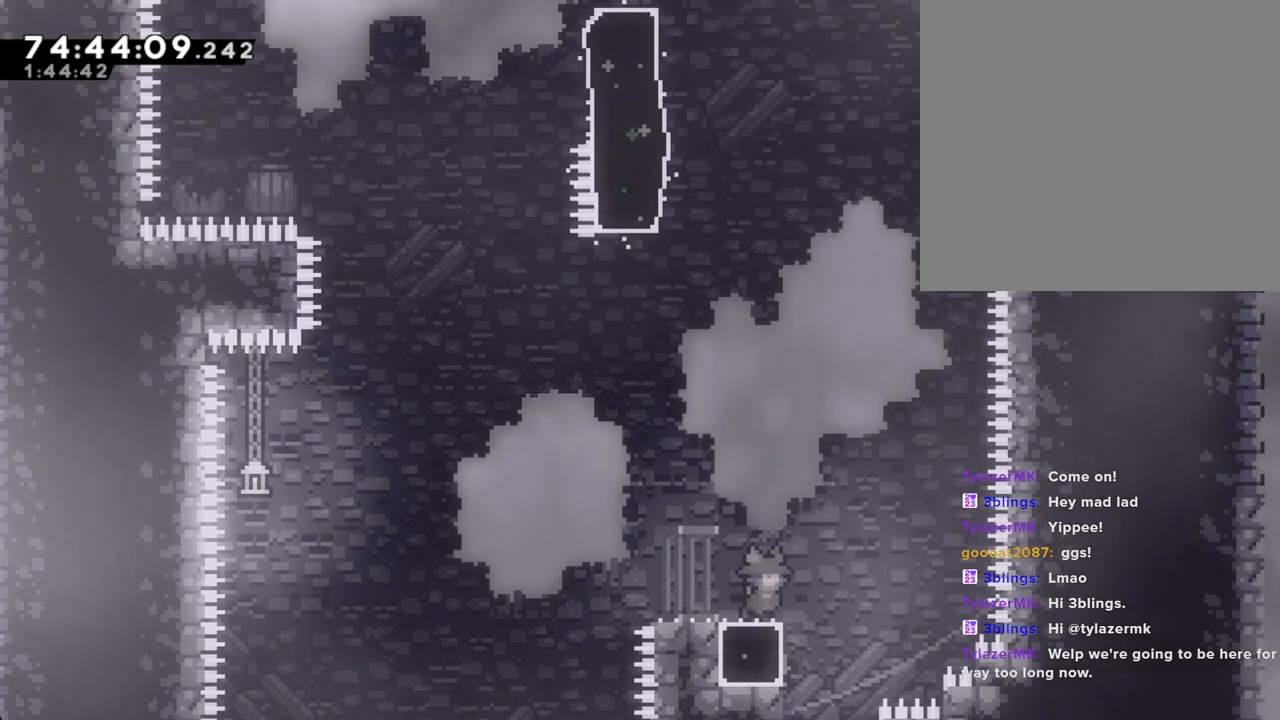
{"buttons": [], "left_stick": "up-left", "right_stick": "center", "events": [[168, "left_stick", "left"], [218, "left_stick", "up-left"], [318, "X", "down"], [436, "X", "up"]]}
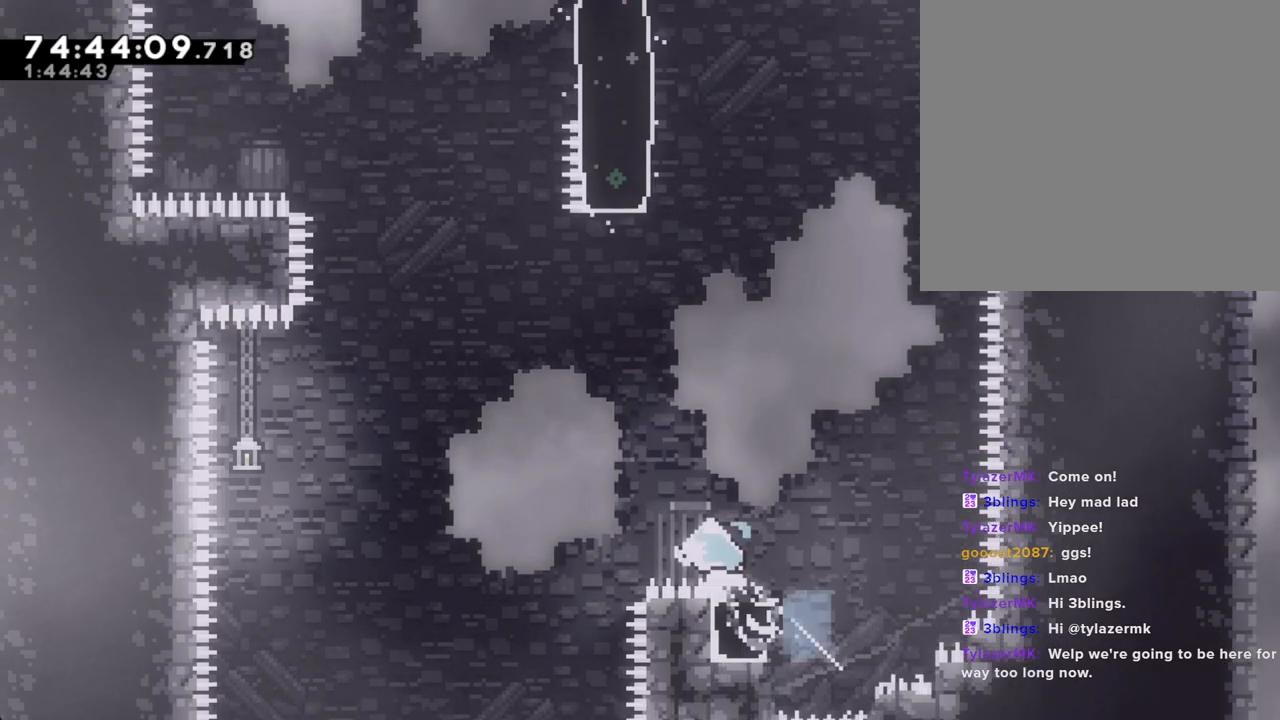
{"buttons": [], "left_stick": "up-left", "right_stick": "center", "events": [[17, "A", "down"], [435, "A", "up"]]}
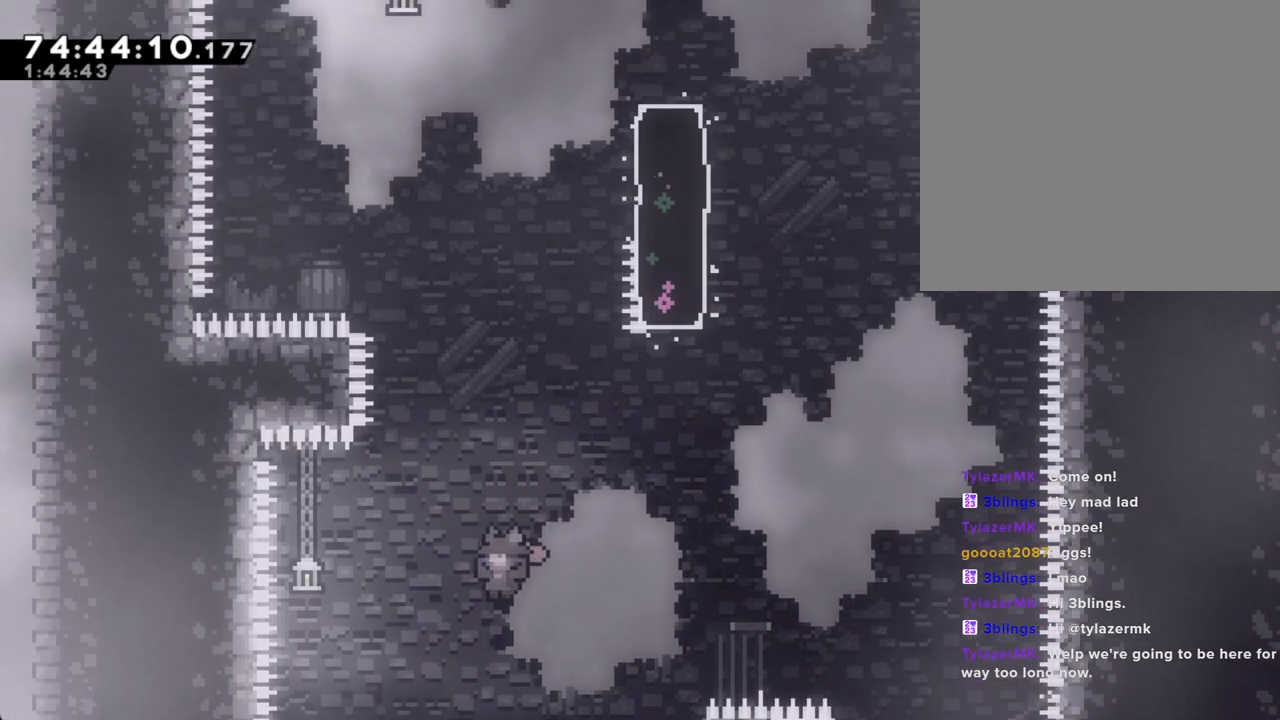
{"buttons": [], "left_stick": "up-right", "right_stick": "center", "events": [[17, "X", "down"], [51, "left_stick", "up"], [319, "X", "up"], [319, "left_stick", "up-right"]]}
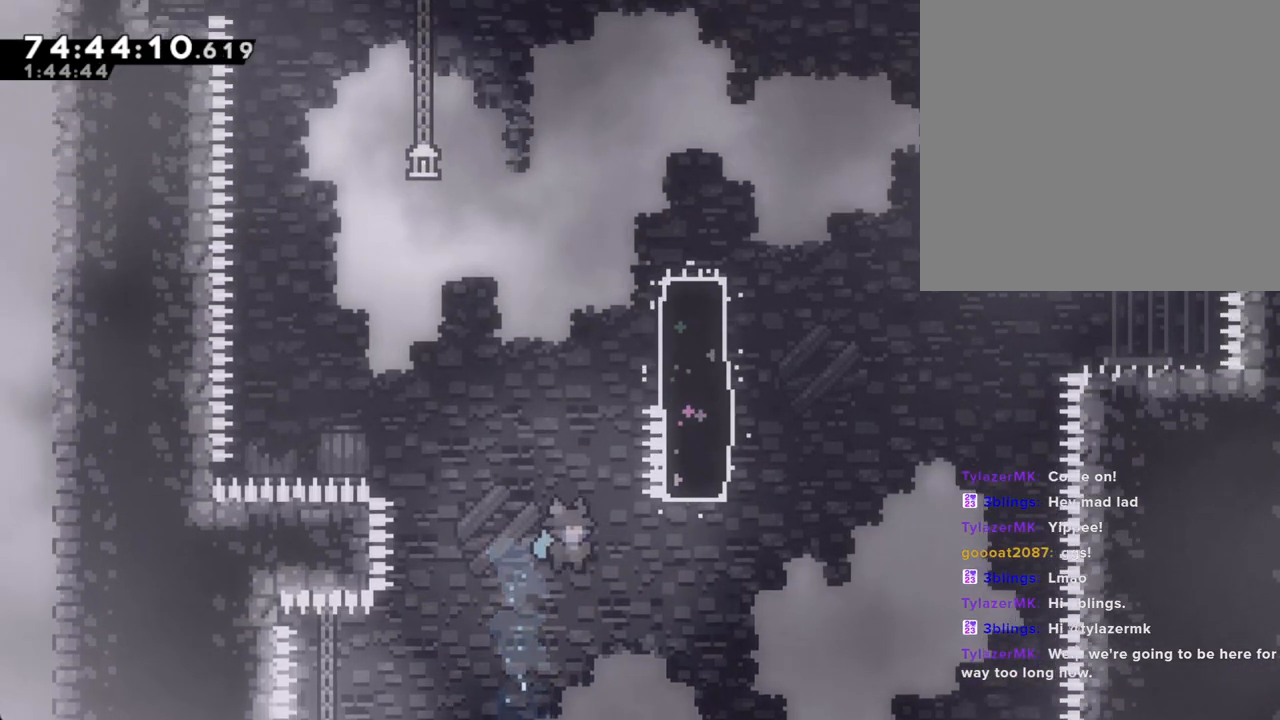
{"buttons": ["A"], "left_stick": "up-right", "right_stick": "center", "events": [[503, "A", "down"]]}
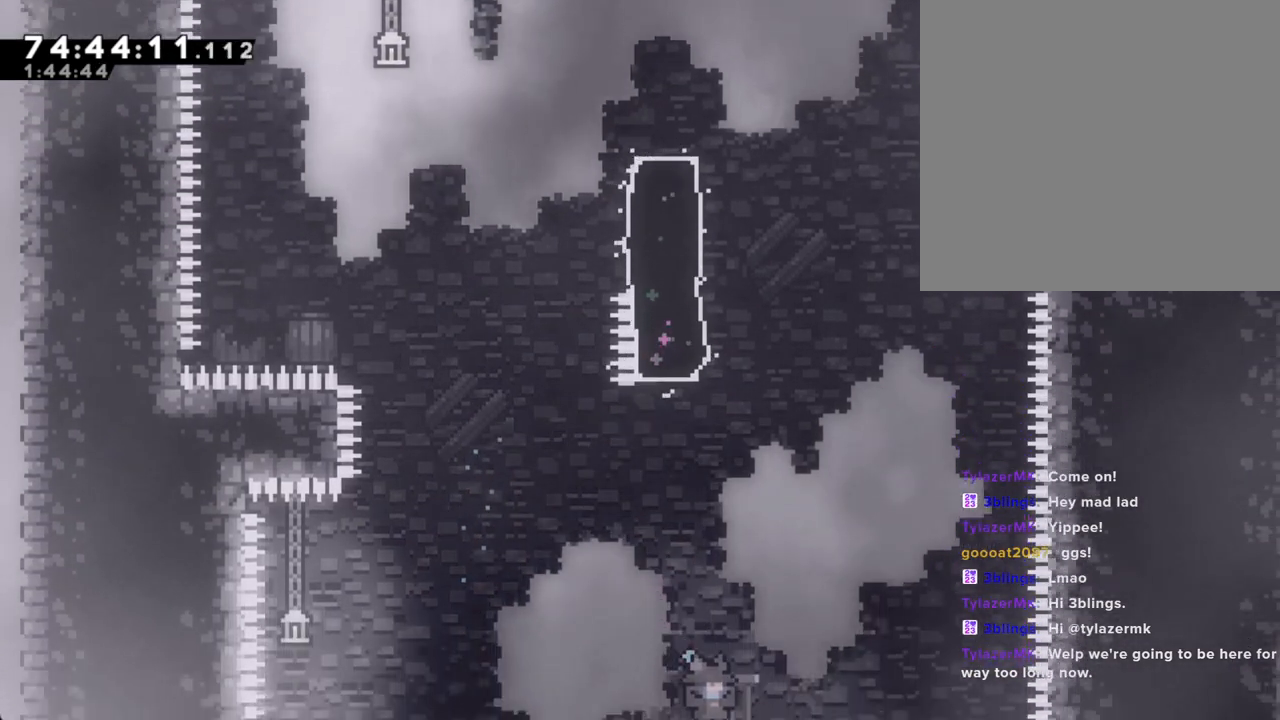
{"buttons": [], "left_stick": "center", "right_stick": "center", "events": [[100, "A", "up"], [134, "left_stick", "center"], [201, "A", "down"], [301, "A", "up"], [385, "A", "down"], [502, "A", "up"]]}
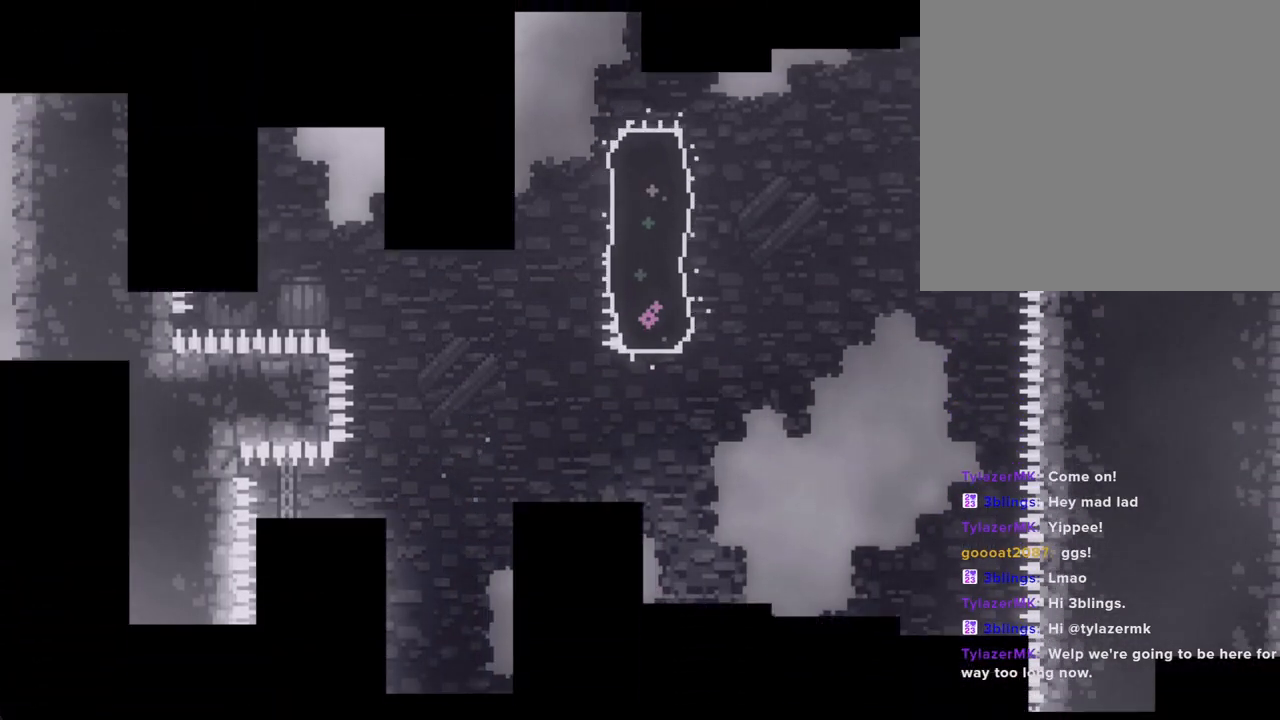
{"buttons": [], "left_stick": "center", "right_stick": "center", "events": []}
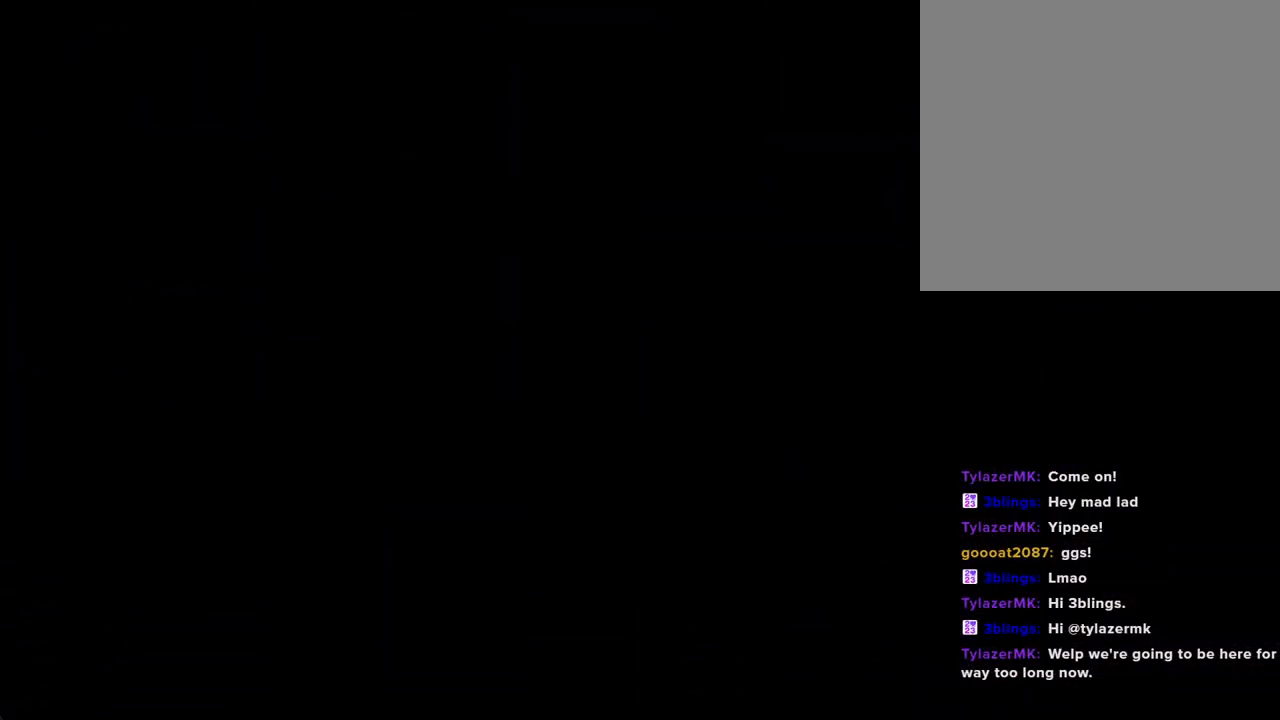
{"buttons": ["A"], "left_stick": "center", "right_stick": "center", "events": [[469, "A", "down"]]}
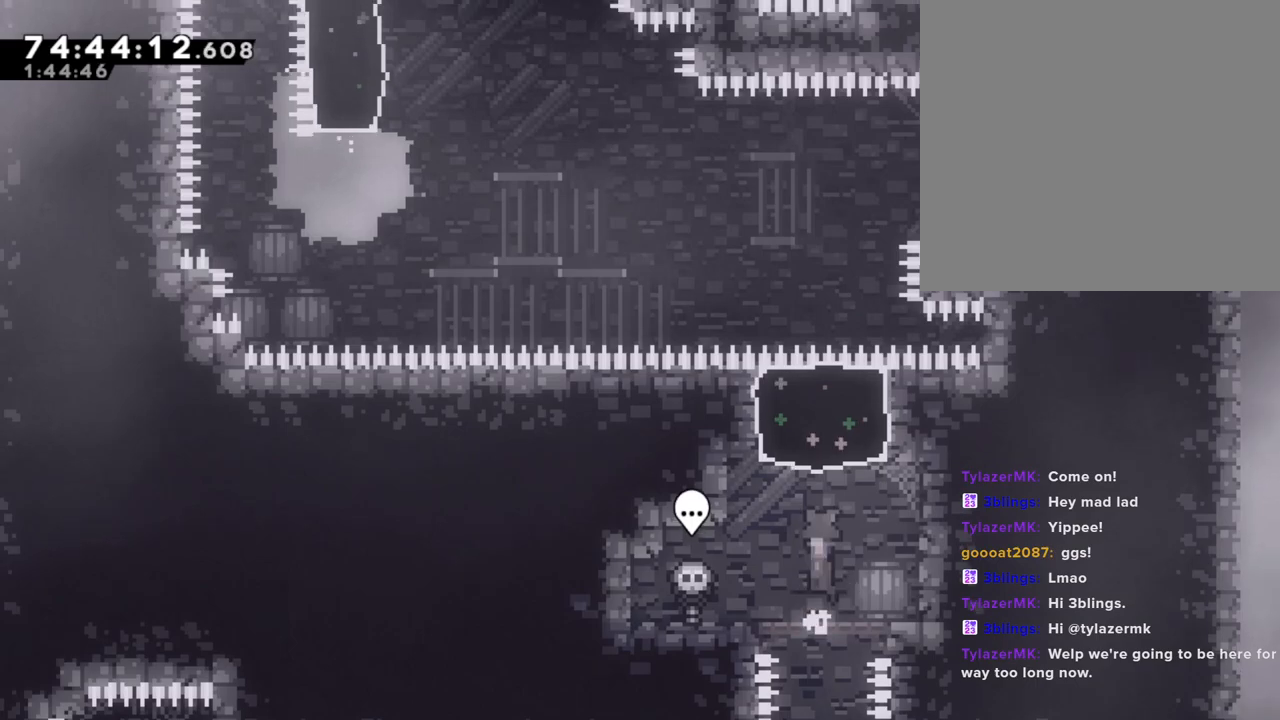
{"buttons": [], "left_stick": "center", "right_stick": "center", "events": [[50, "left_stick", "left"], [100, "A", "up"], [134, "left_stick", "up"], [167, "X", "down"], [368, "X", "up"], [452, "left_stick", "center"]]}
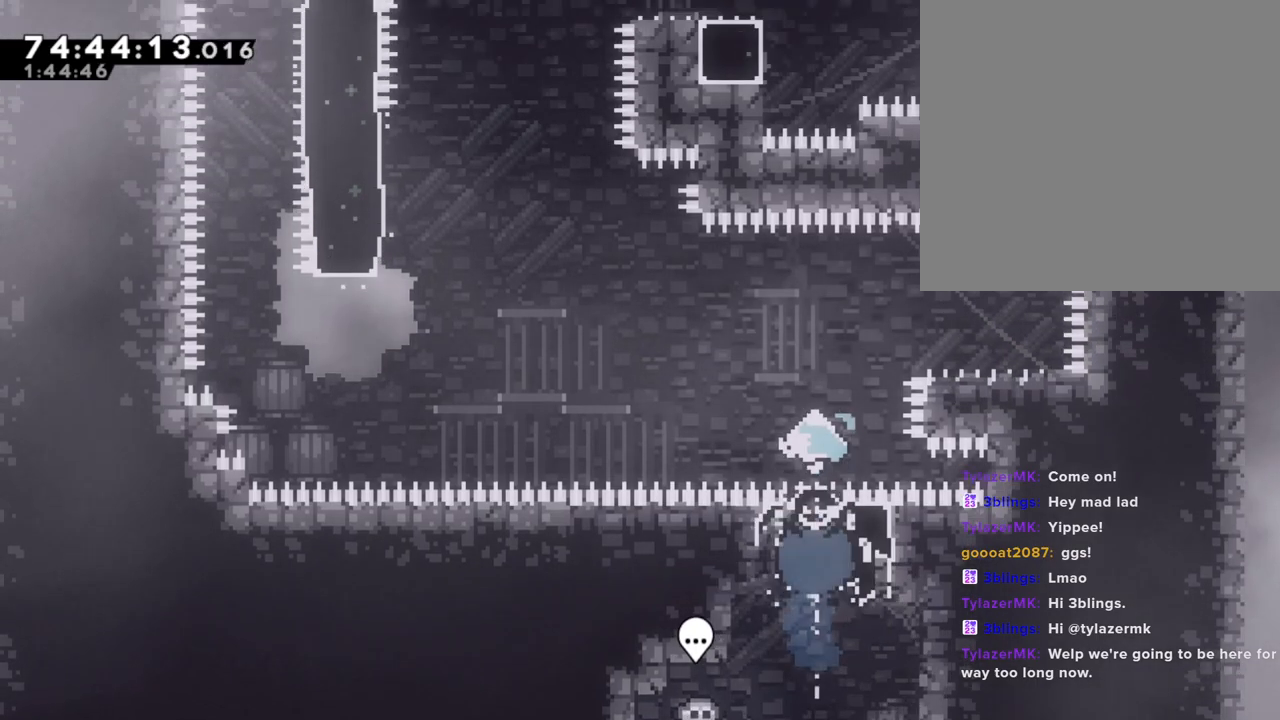
{"buttons": [], "left_stick": "left", "right_stick": "center", "events": [[218, "left_stick", "right"], [319, "X", "down"], [419, "X", "up"], [453, "left_stick", "left"]]}
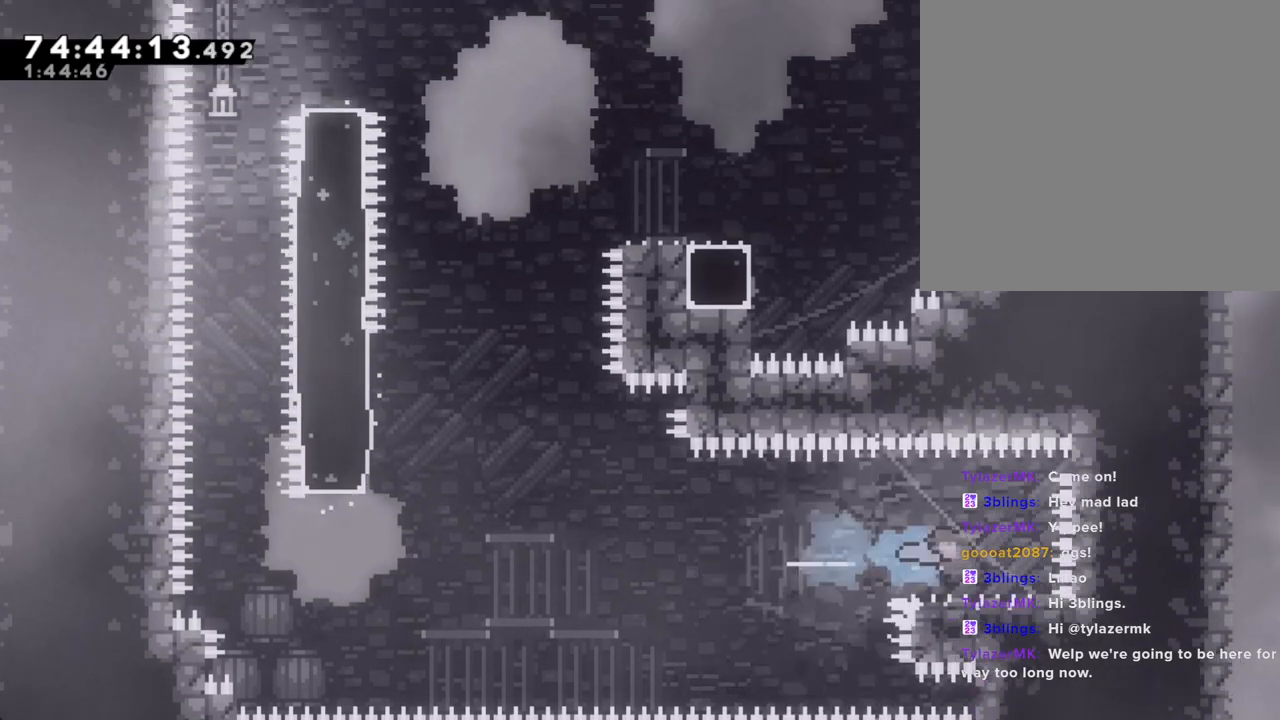
{"buttons": [], "left_stick": "left", "right_stick": "center", "events": [[17, "A", "down"], [486, "A", "up"]]}